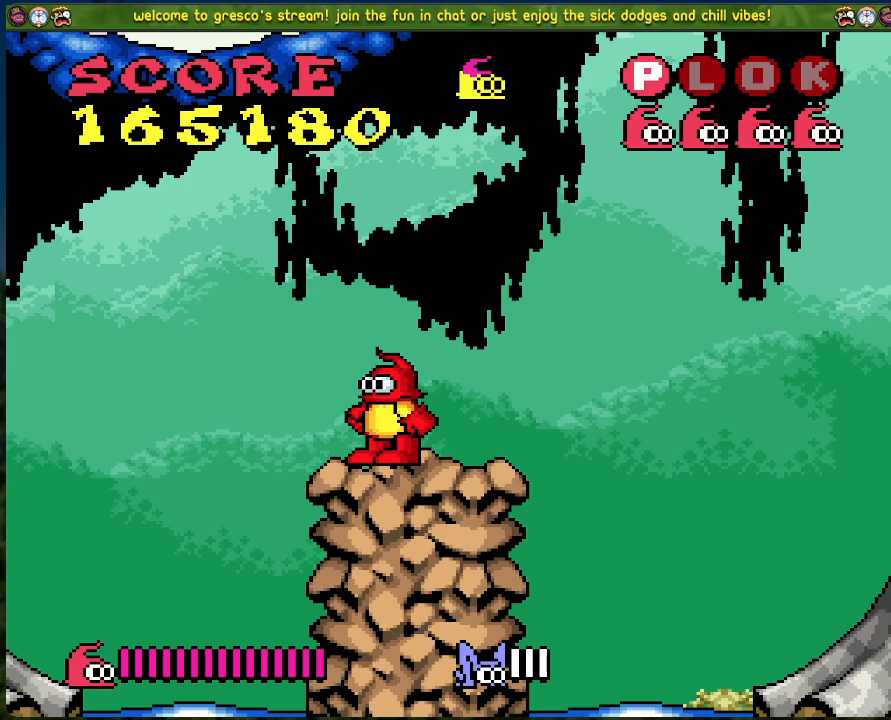
Gameplay with a controller (Xbox layout); each line is a JSON object with the inputs held at the frame after it. "events" lists button and stick changes between this image and that frame as [ms after this image, input, new state], when the widget could be followed in between. Not read: right_stick.
{"buttons": ["B"], "left_stick": "center", "events": [[101, "B", "down"]]}
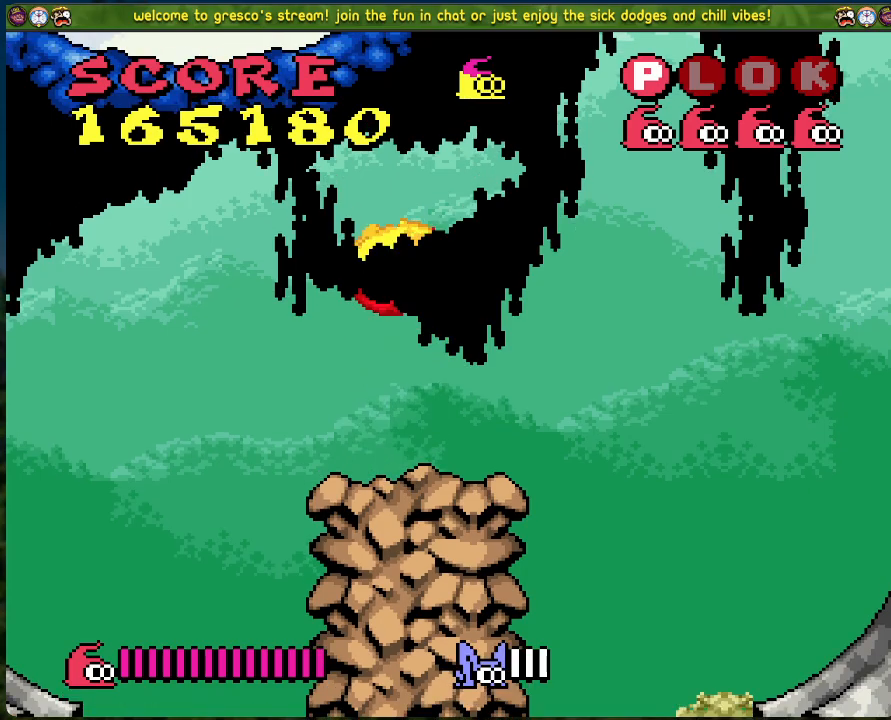
{"buttons": [], "left_stick": "center", "events": [[418, "B", "up"]]}
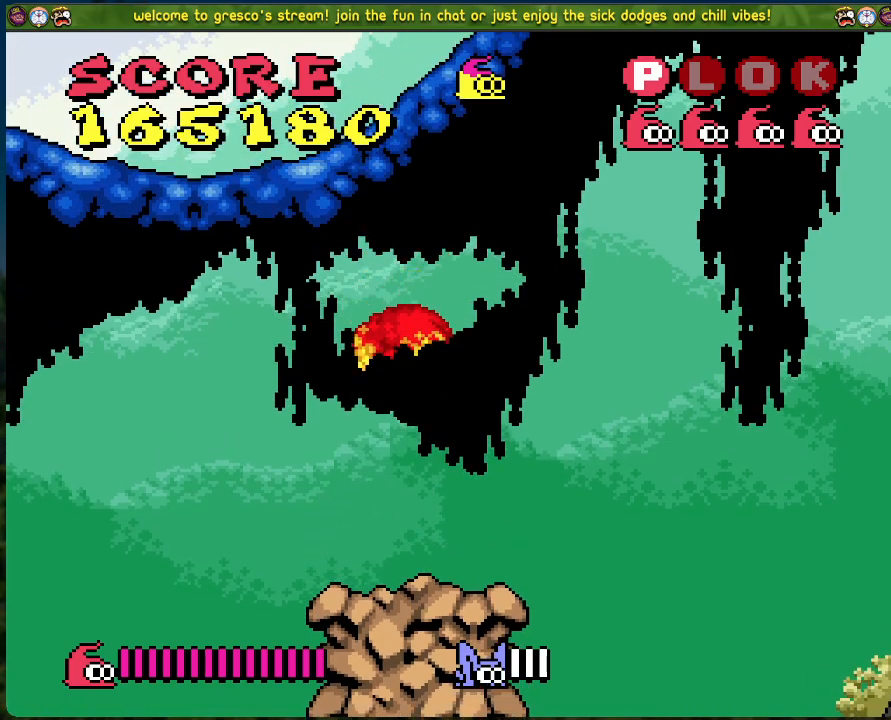
{"buttons": [], "left_stick": "center", "events": []}
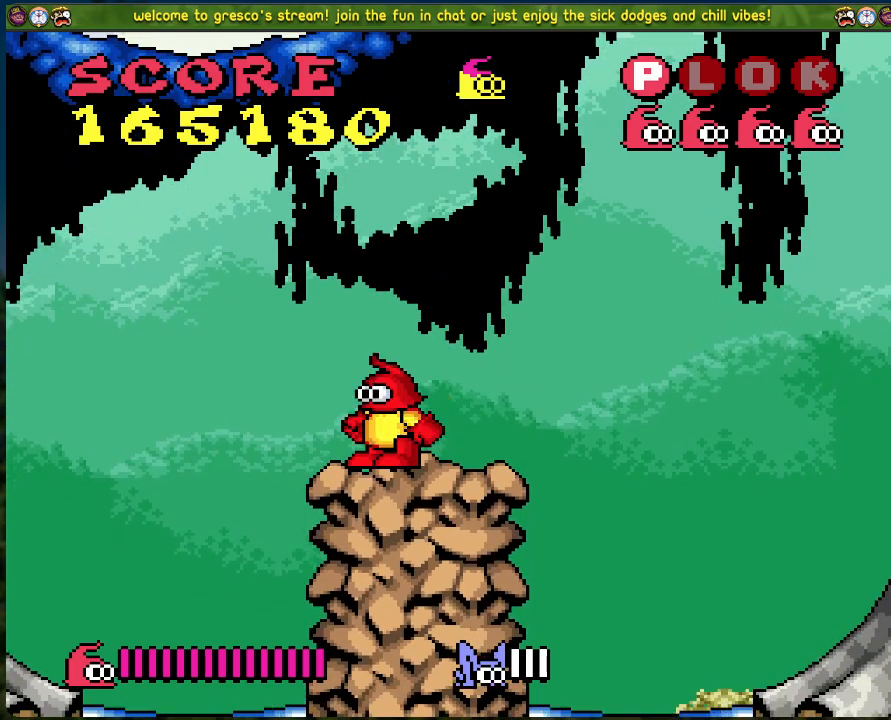
{"buttons": ["B", "DPAD_LEFT"], "left_stick": "center", "events": [[368, "DPAD_LEFT", "down"], [468, "B", "down"]]}
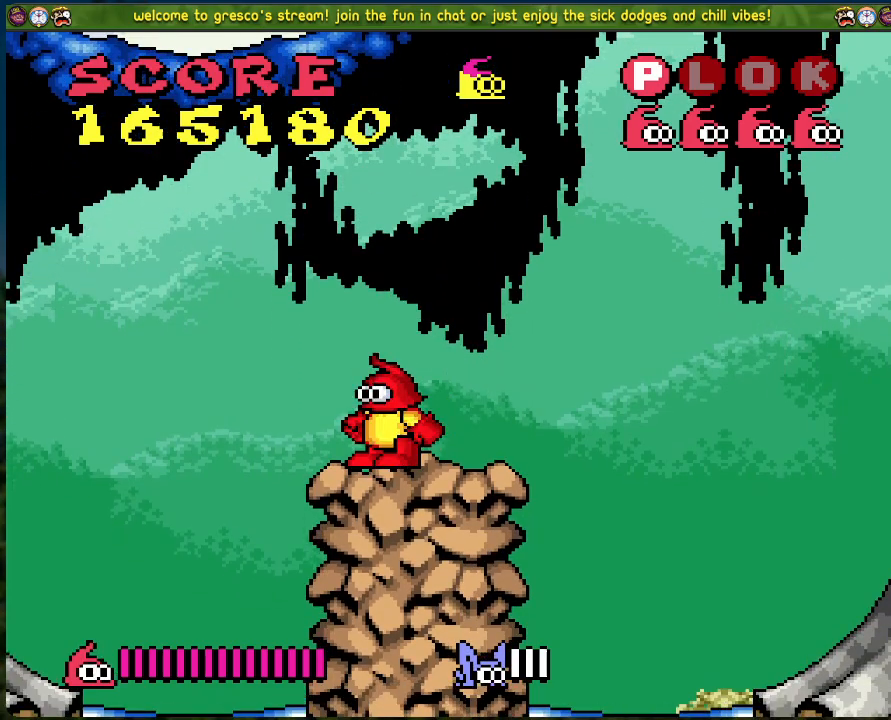
{"buttons": ["B", "DPAD_LEFT"], "left_stick": "center", "events": []}
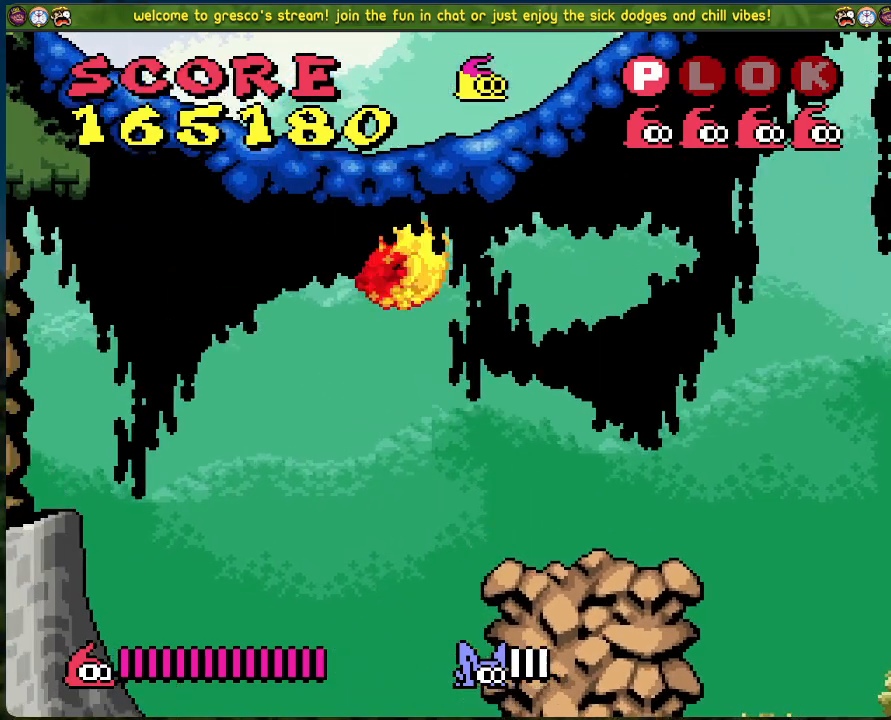
{"buttons": ["DPAD_LEFT"], "left_stick": "center", "events": [[502, "B", "up"]]}
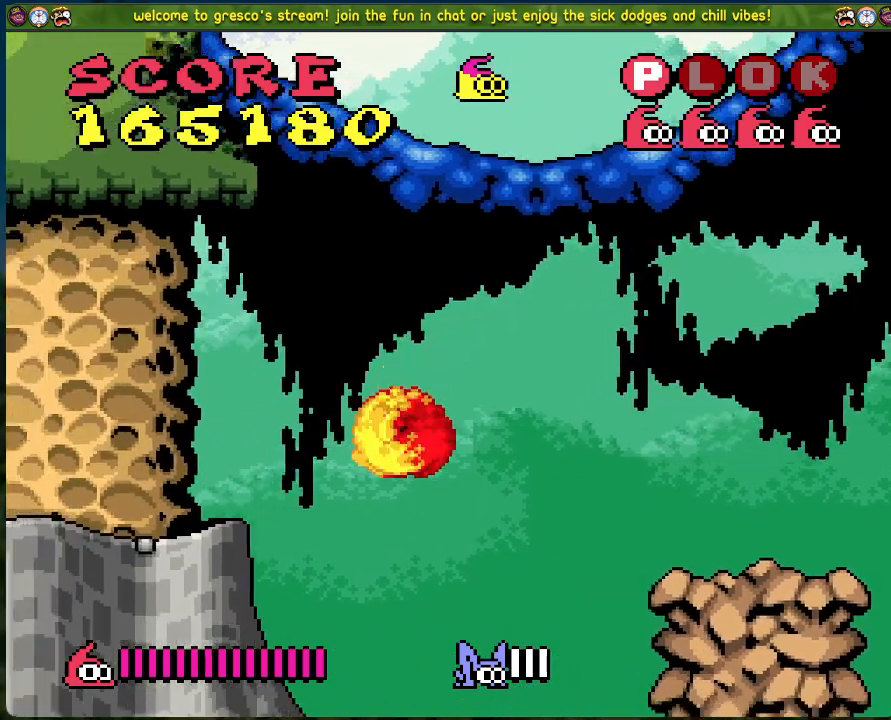
{"buttons": ["B", "DPAD_LEFT"], "left_stick": "center", "events": [[150, "DPAD_LEFT", "up"], [317, "B", "down"], [317, "DPAD_LEFT", "down"]]}
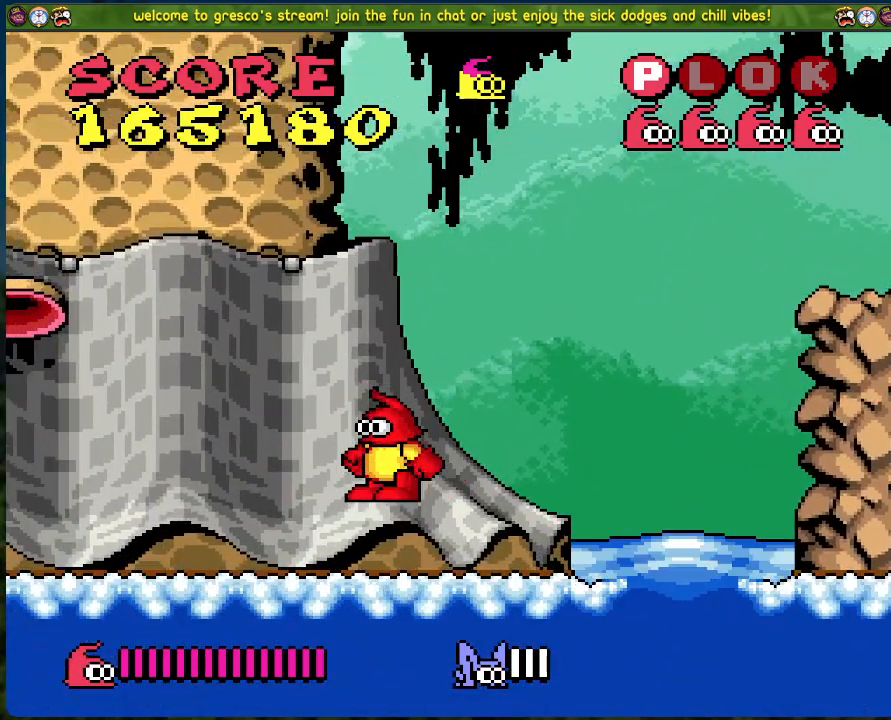
{"buttons": ["B", "DPAD_LEFT"], "left_stick": "center", "events": []}
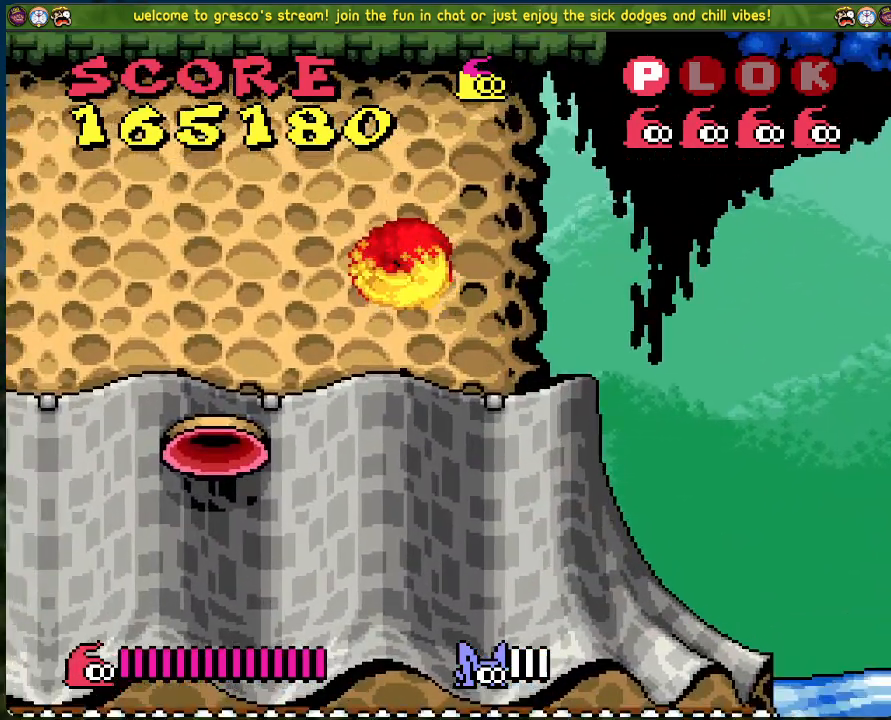
{"buttons": ["B", "DPAD_LEFT"], "left_stick": "center", "events": [[51, "B", "up"], [151, "DPAD_LEFT", "up"], [402, "DPAD_LEFT", "down"], [468, "B", "down"]]}
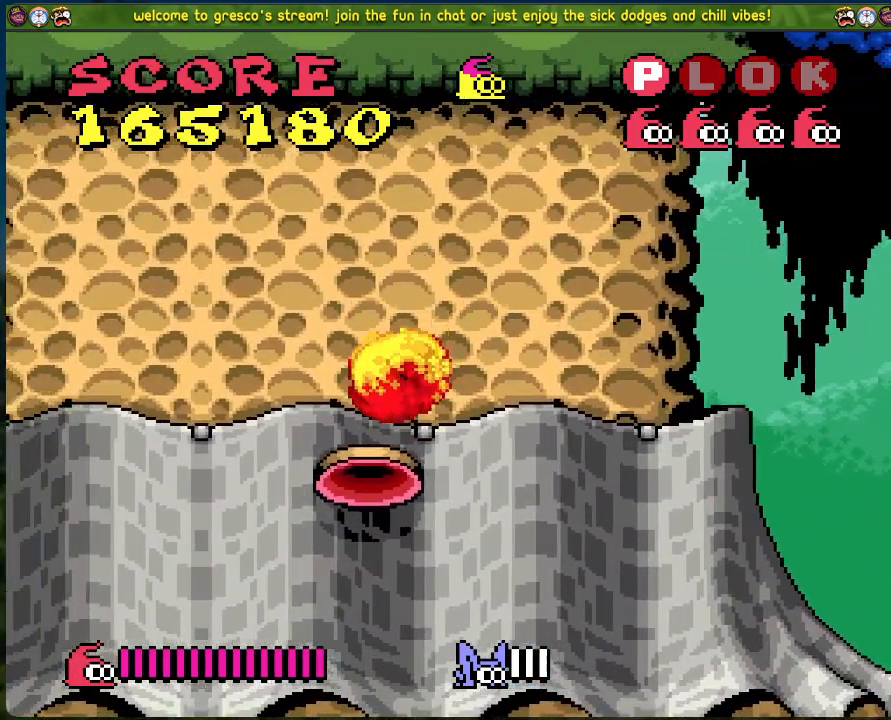
{"buttons": ["B"], "left_stick": "center", "events": [[33, "DPAD_LEFT", "up"]]}
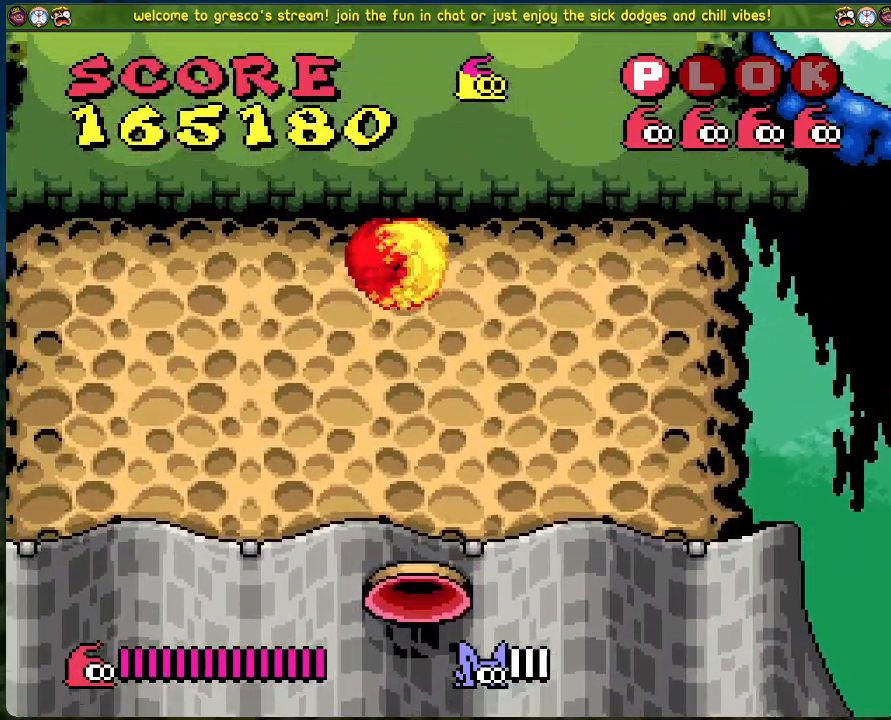
{"buttons": ["DPAD_LEFT"], "left_stick": "center", "events": [[268, "DPAD_LEFT", "down"], [335, "B", "up"]]}
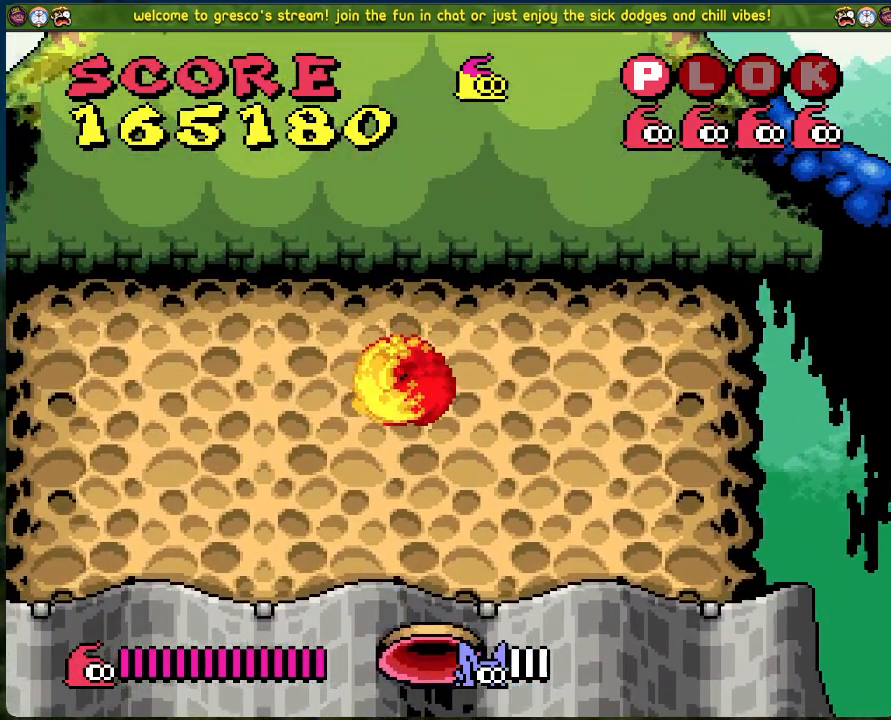
{"buttons": ["B", "DPAD_LEFT"], "left_stick": "center", "events": [[317, "B", "down"]]}
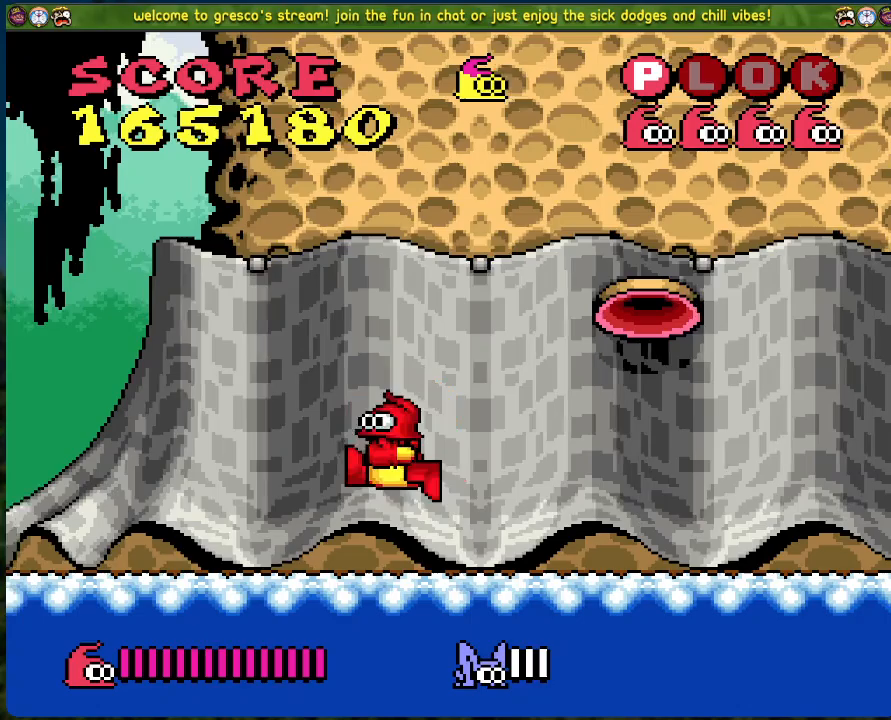
{"buttons": [], "left_stick": "center", "events": [[335, "DPAD_LEFT", "up"], [468, "B", "up"]]}
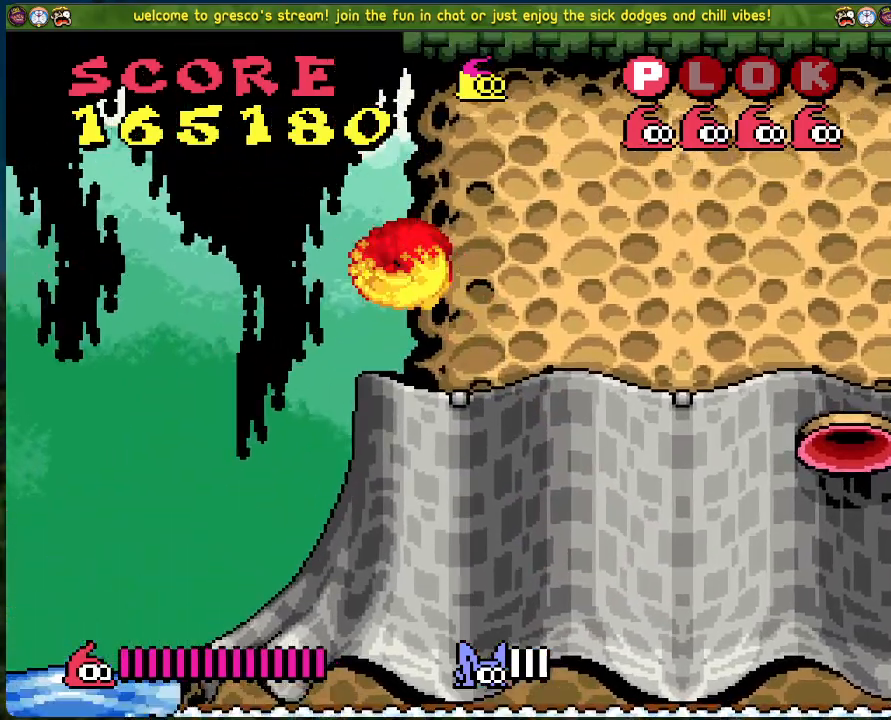
{"buttons": ["DPAD_LEFT"], "left_stick": "center", "events": [[485, "DPAD_LEFT", "down"]]}
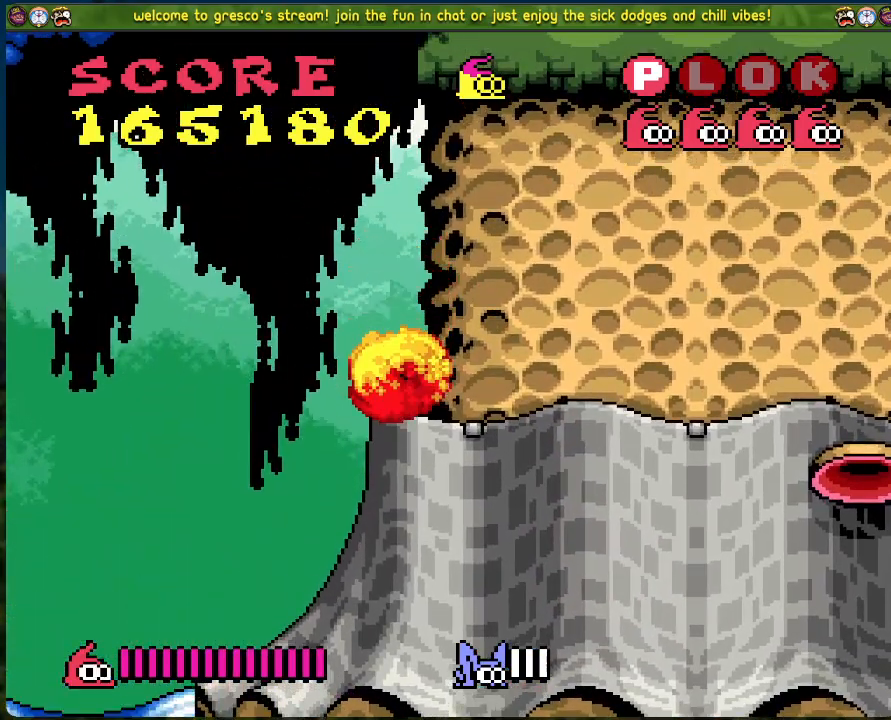
{"buttons": ["B", "DPAD_LEFT"], "left_stick": "center", "events": [[301, "B", "down"]]}
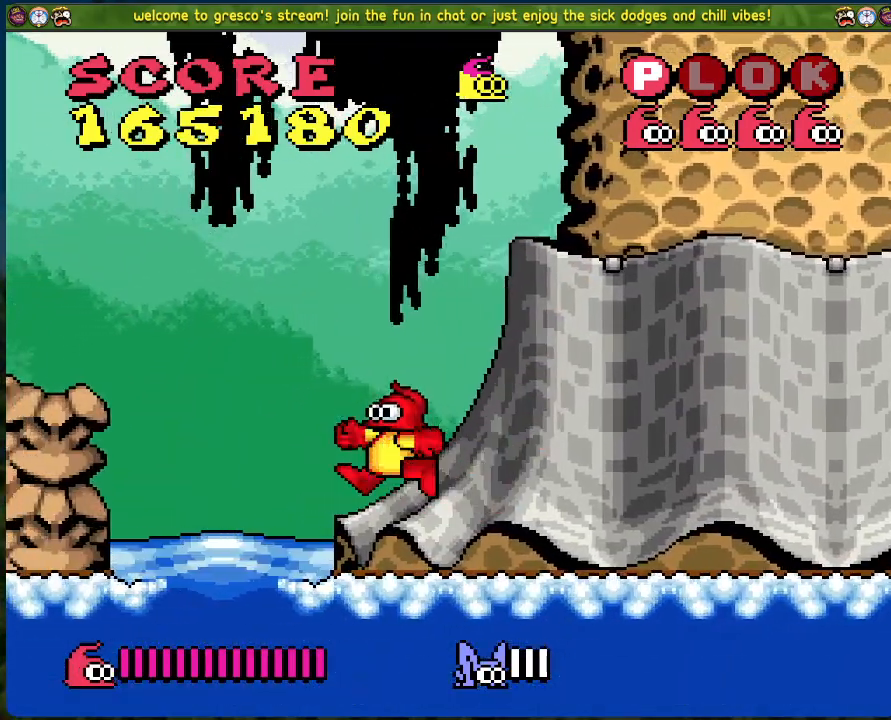
{"buttons": ["B", "DPAD_LEFT"], "left_stick": "center", "events": []}
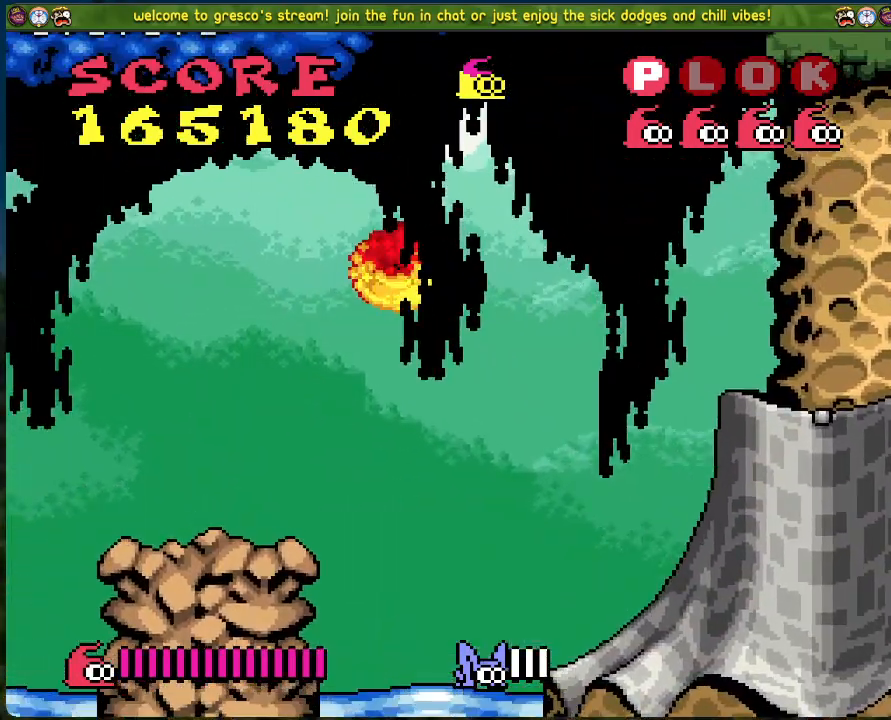
{"buttons": [], "left_stick": "center", "events": [[34, "B", "up"], [318, "DPAD_LEFT", "up"]]}
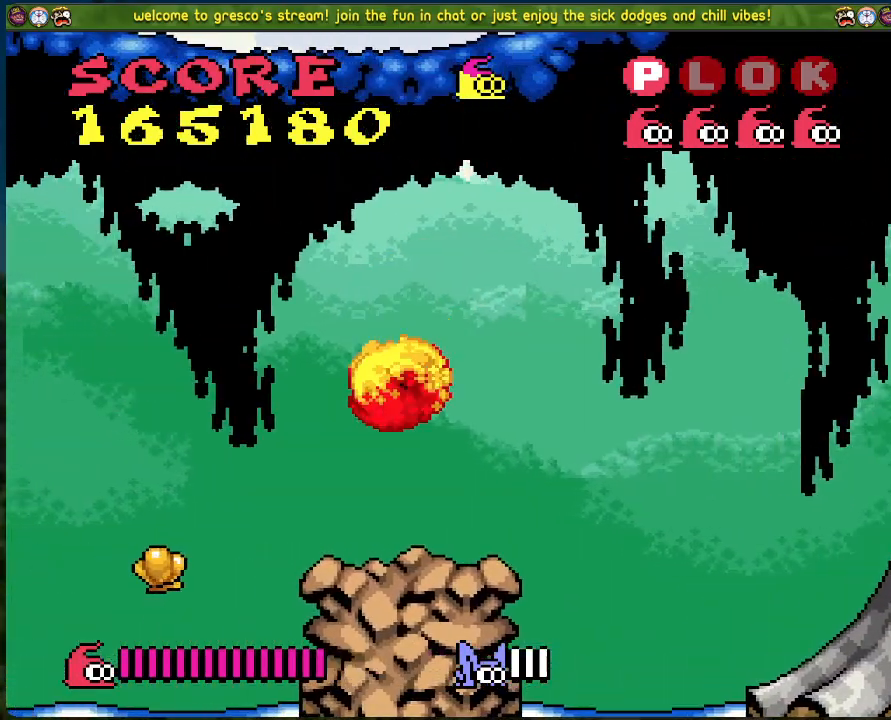
{"buttons": ["B", "DPAD_LEFT"], "left_stick": "center", "events": [[84, "DPAD_LEFT", "down"], [201, "B", "down"]]}
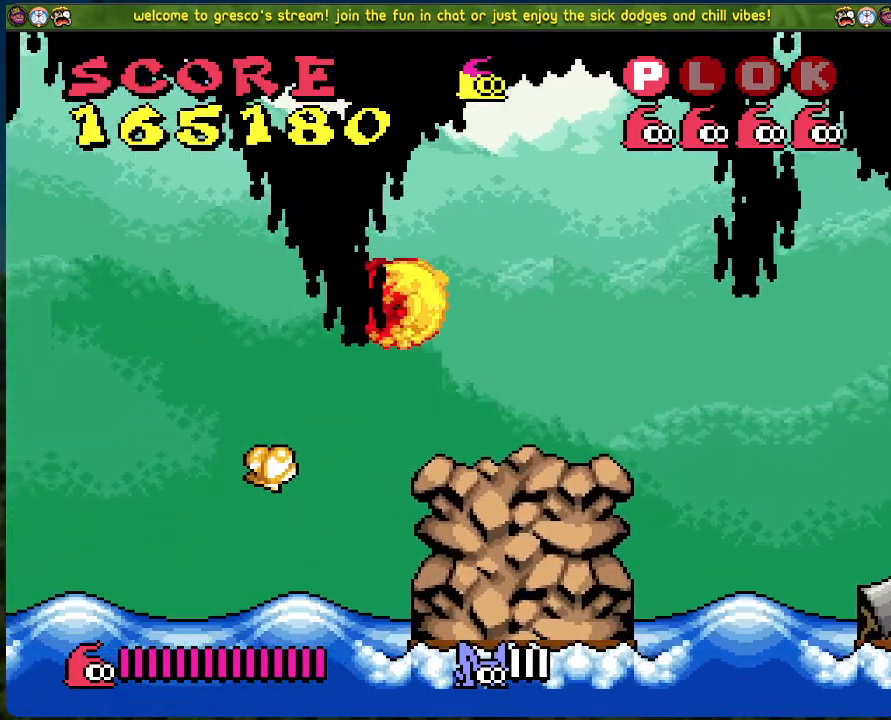
{"buttons": ["B", "DPAD_LEFT"], "left_stick": "center", "events": []}
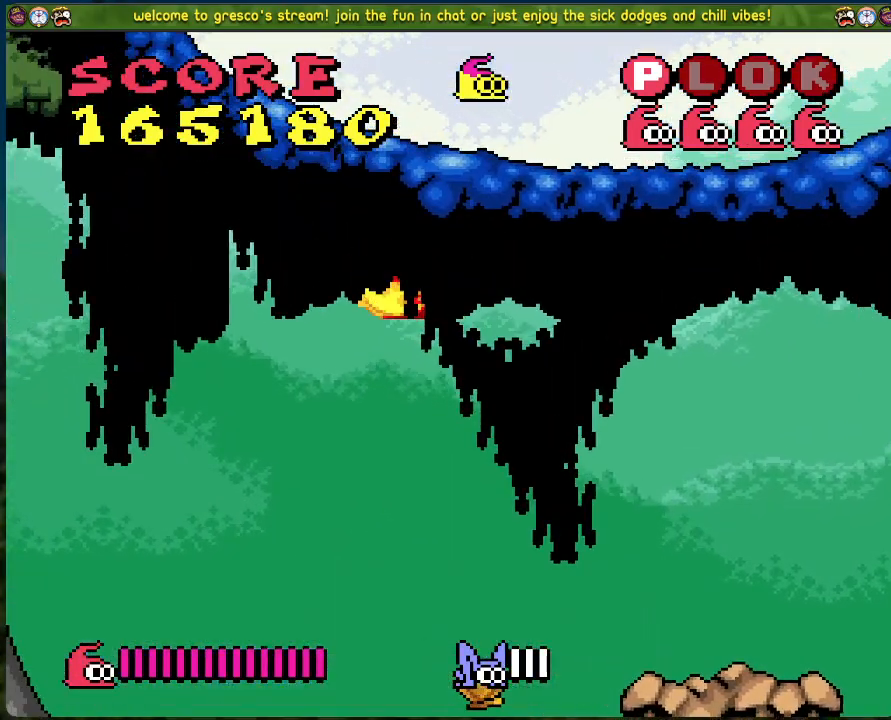
{"buttons": ["B", "DPAD_LEFT"], "left_stick": "center", "events": []}
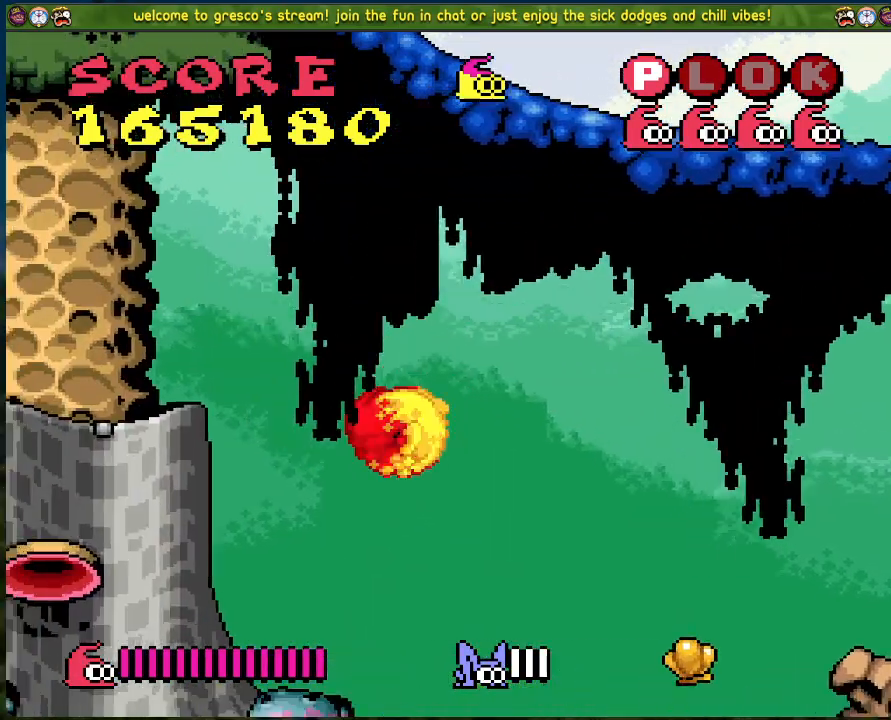
{"buttons": ["B", "DPAD_LEFT"], "left_stick": "center", "events": [[167, "B", "up"], [234, "B", "down"], [234, "DPAD_LEFT", "up"], [502, "DPAD_LEFT", "down"]]}
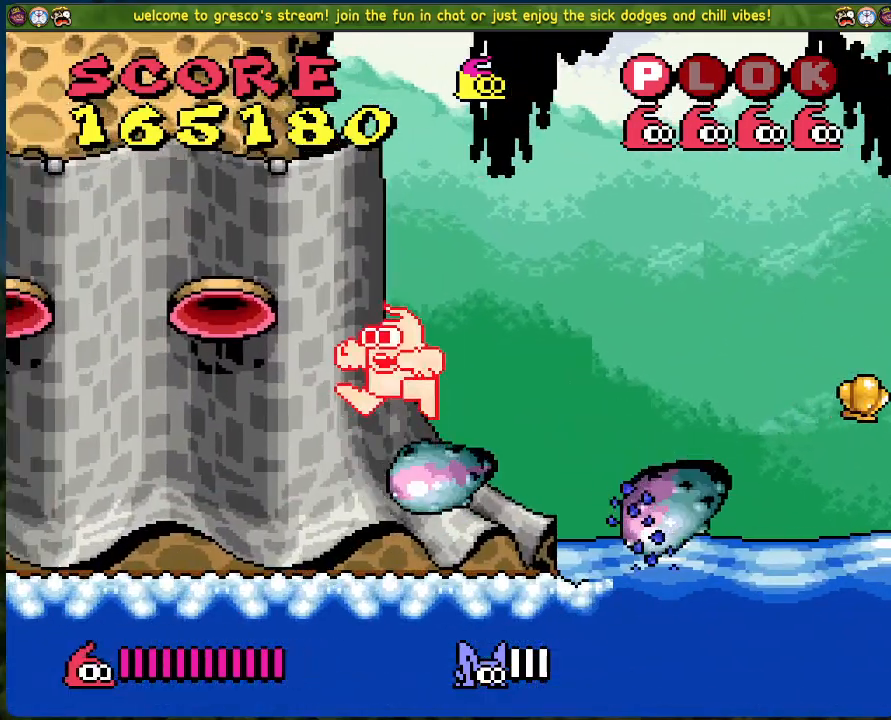
{"buttons": ["B", "DPAD_LEFT"], "left_stick": "center", "events": [[117, "B", "up"], [434, "B", "down"]]}
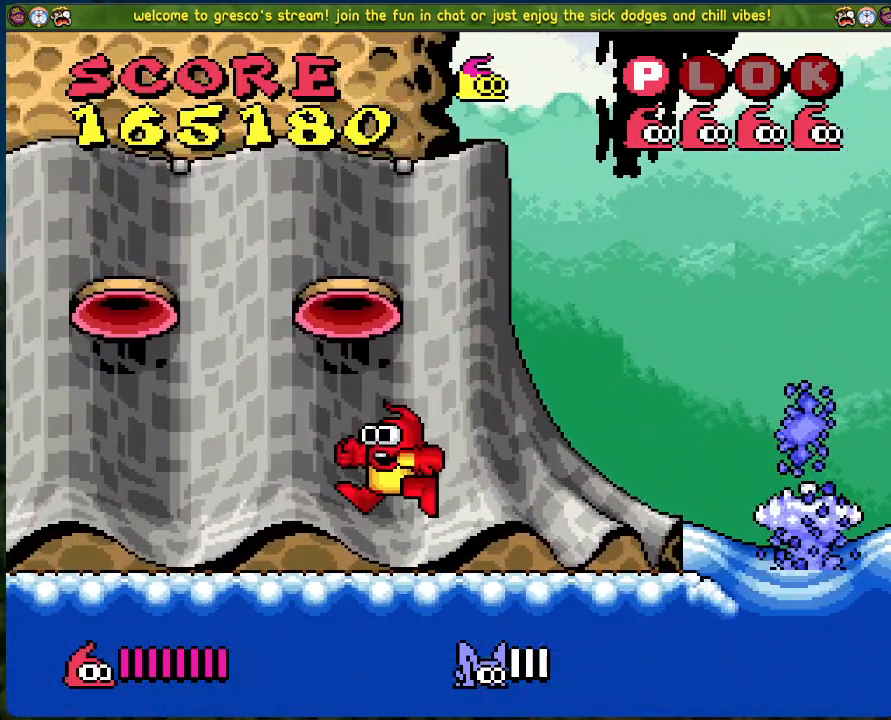
{"buttons": ["DPAD_LEFT"], "left_stick": "center", "events": [[468, "B", "up"]]}
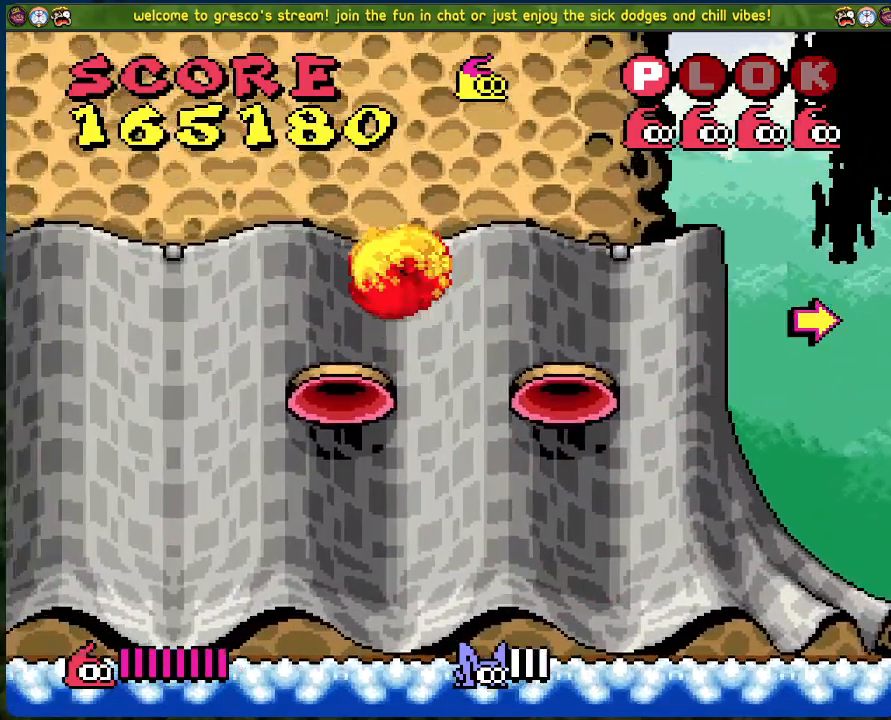
{"buttons": ["DPAD_LEFT"], "left_stick": "center", "events": []}
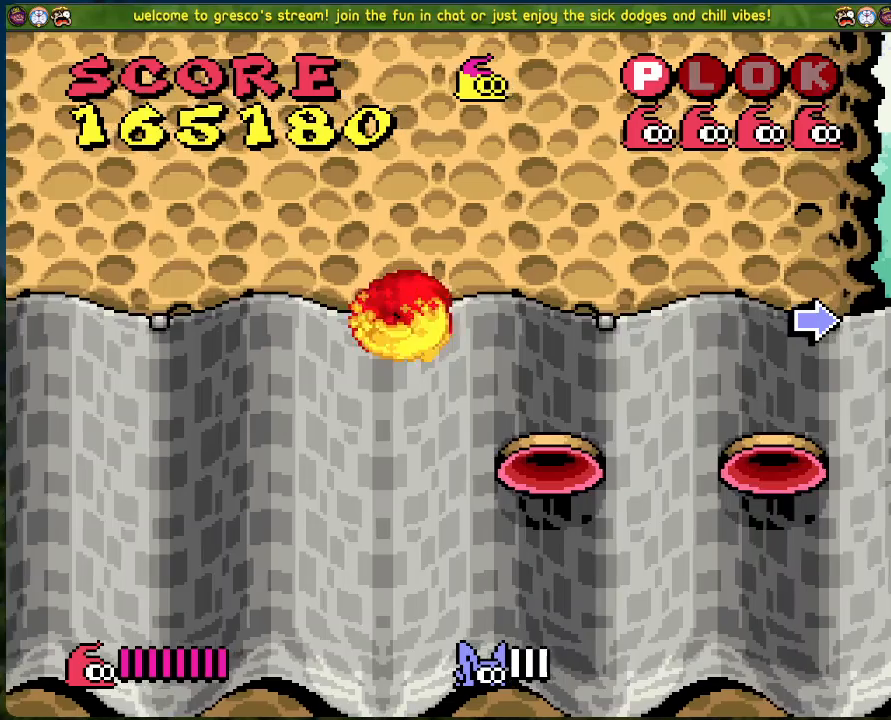
{"buttons": ["DPAD_LEFT"], "left_stick": "center", "events": [[134, "DPAD_LEFT", "up"], [318, "DPAD_LEFT", "down"]]}
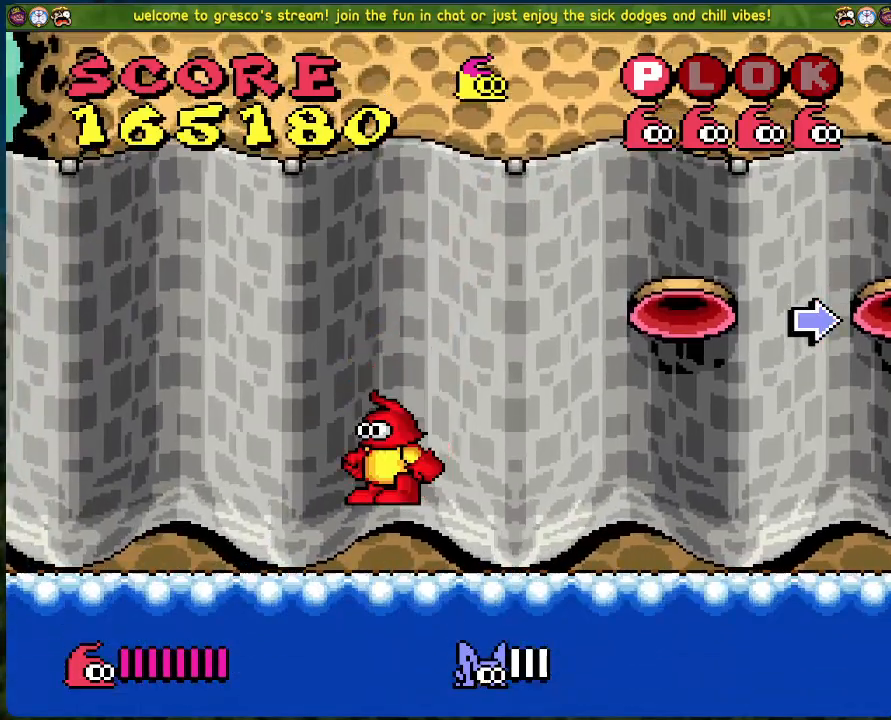
{"buttons": ["B", "DPAD_LEFT"], "left_stick": "center", "events": [[117, "B", "down"], [250, "DPAD_LEFT", "up"], [434, "DPAD_LEFT", "down"]]}
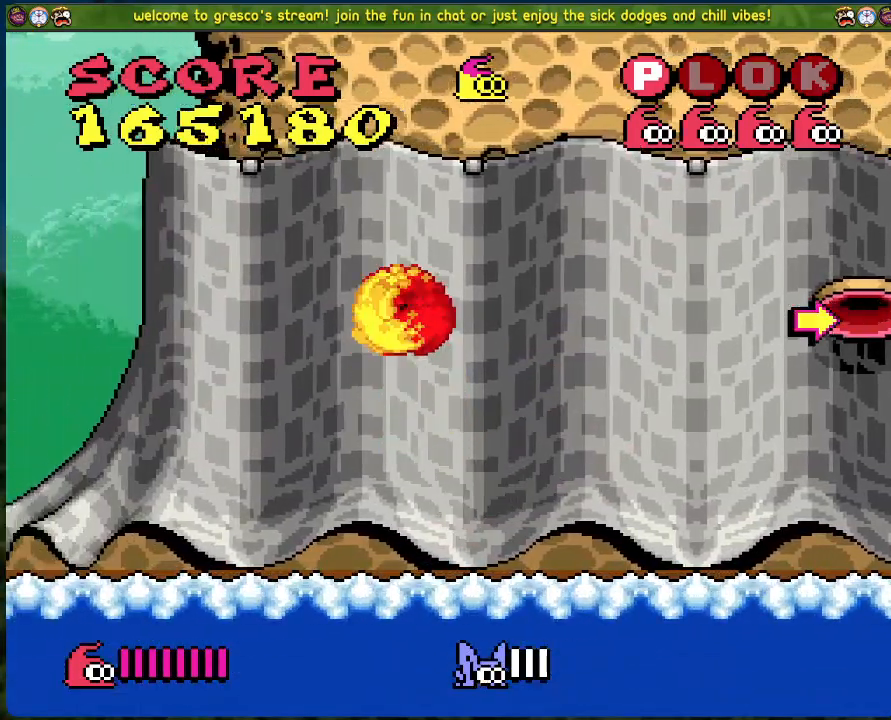
{"buttons": ["B", "DPAD_LEFT"], "left_stick": "center", "events": []}